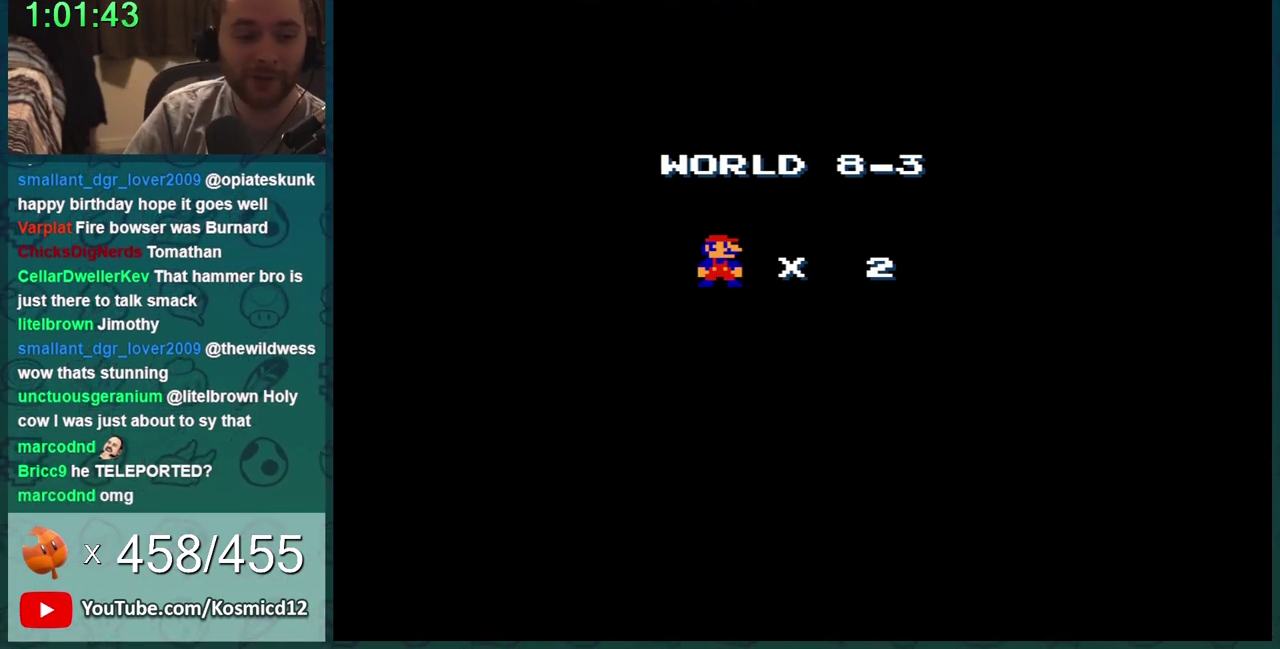
Gameplay with a controller (Nintendo layout); each line is a JSON object with the inputs held at the frame after it. "events" lists button and stick changes between this image and that frame as [ms after this image, input, new state], when the widget could be followed in between. Not read: L3 R3.
{"buttons": ["A"], "events": [[267, "A", "down"], [334, "A", "up"], [417, "A", "down"]]}
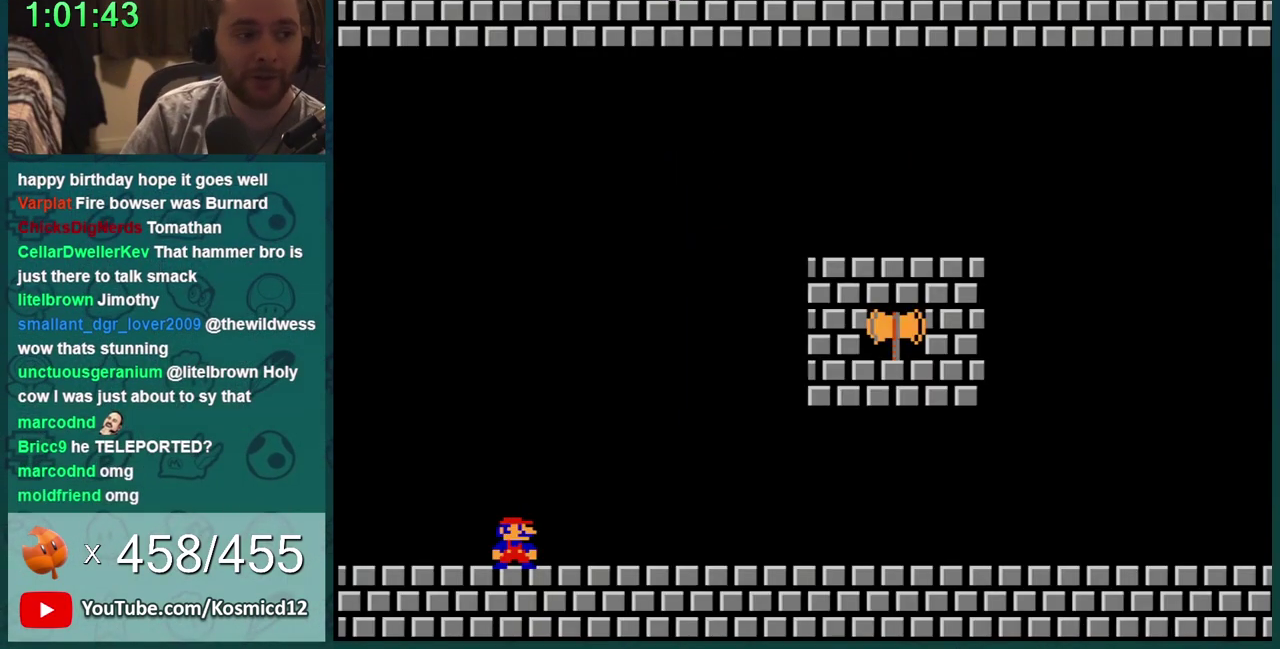
{"buttons": ["B"], "events": [[16, "B", "down"], [50, "A", "up"]]}
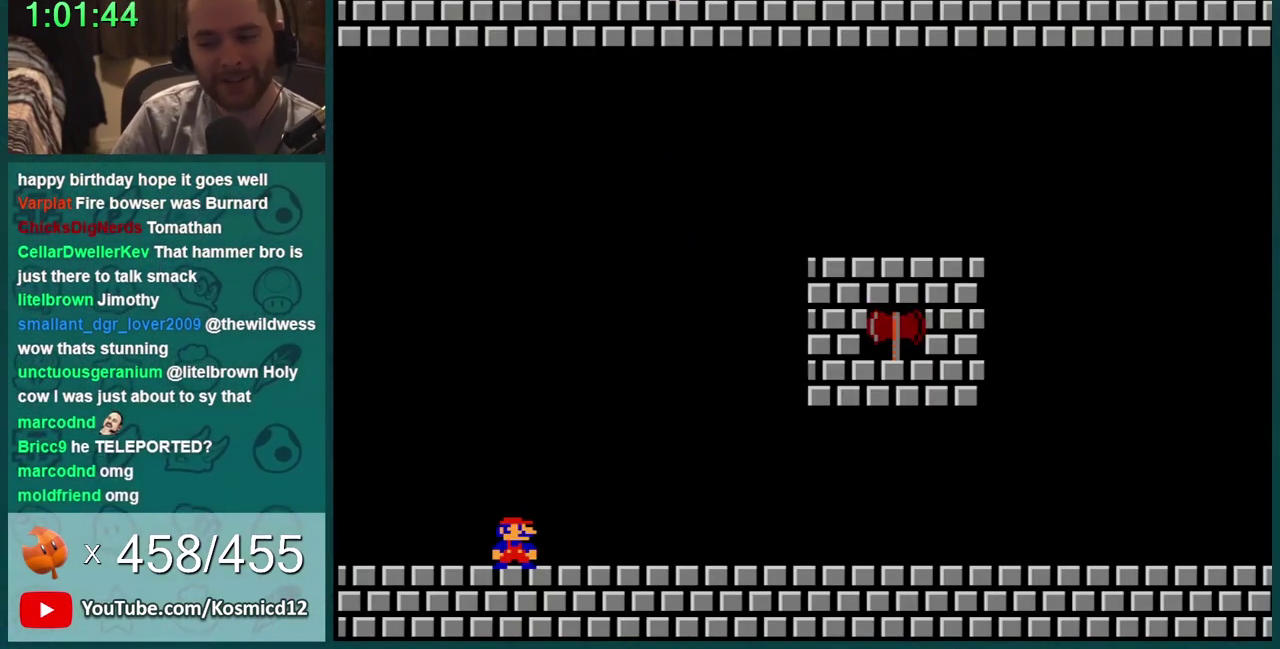
{"buttons": ["B"], "events": []}
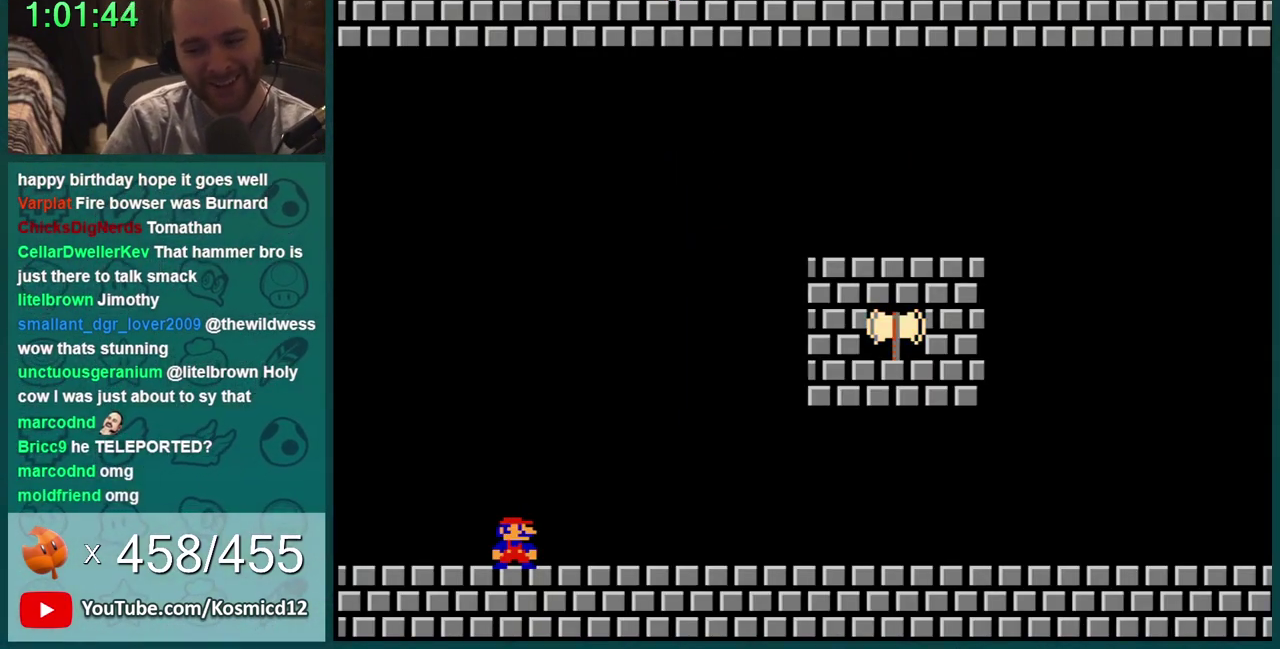
{"buttons": ["B"], "events": []}
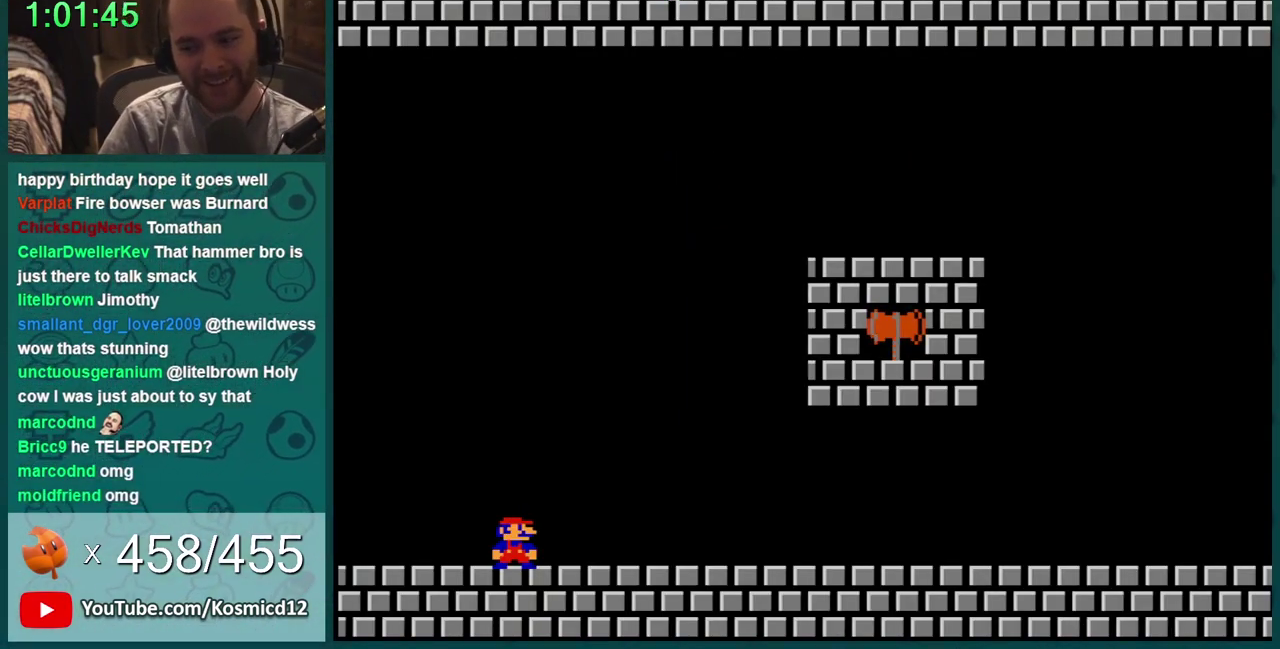
{"buttons": ["B"], "events": []}
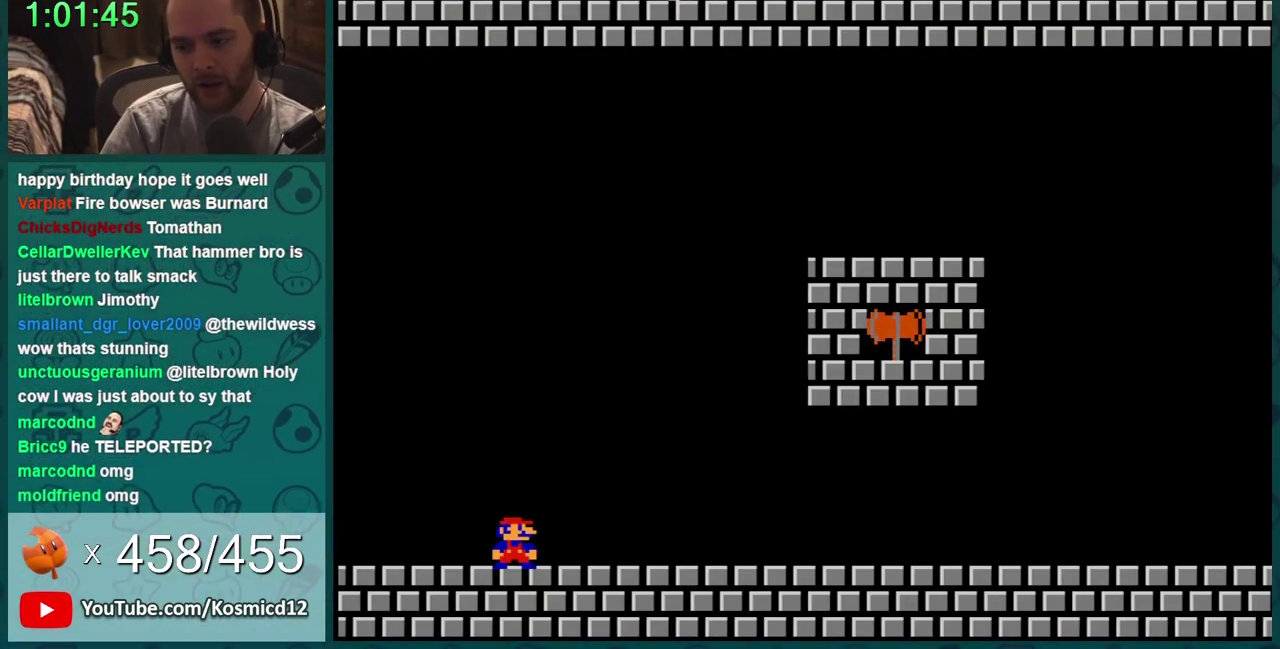
{"buttons": [], "events": [[100, "B", "up"]]}
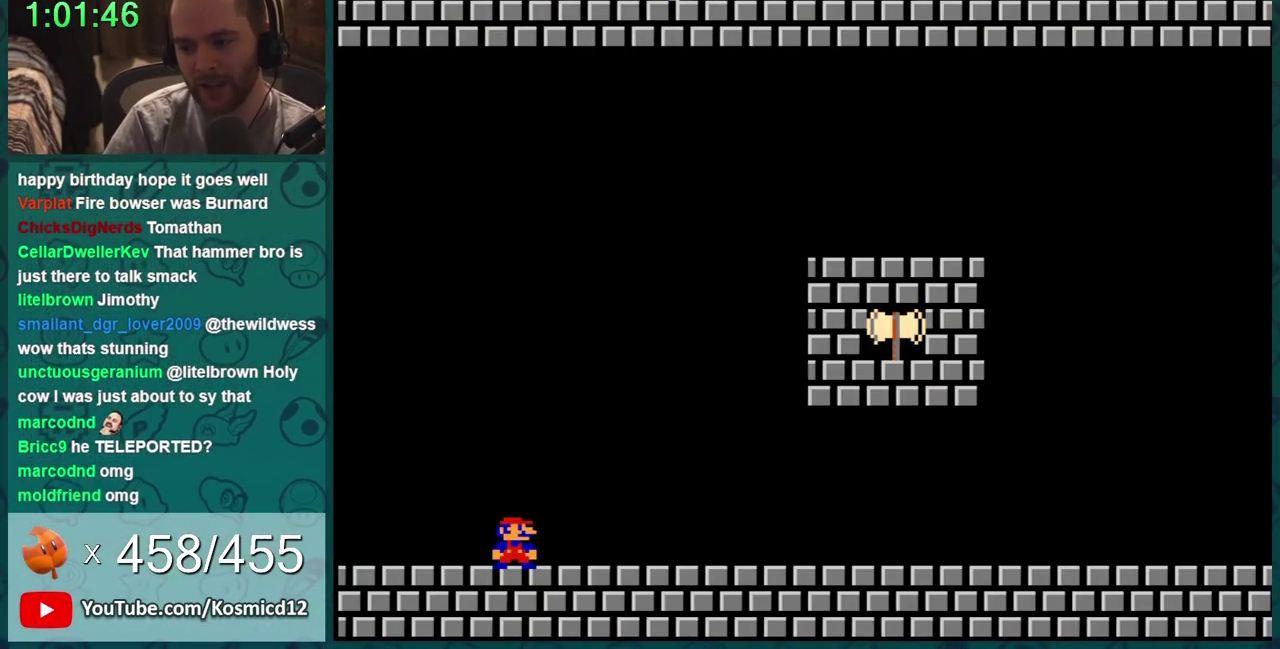
{"buttons": [], "events": []}
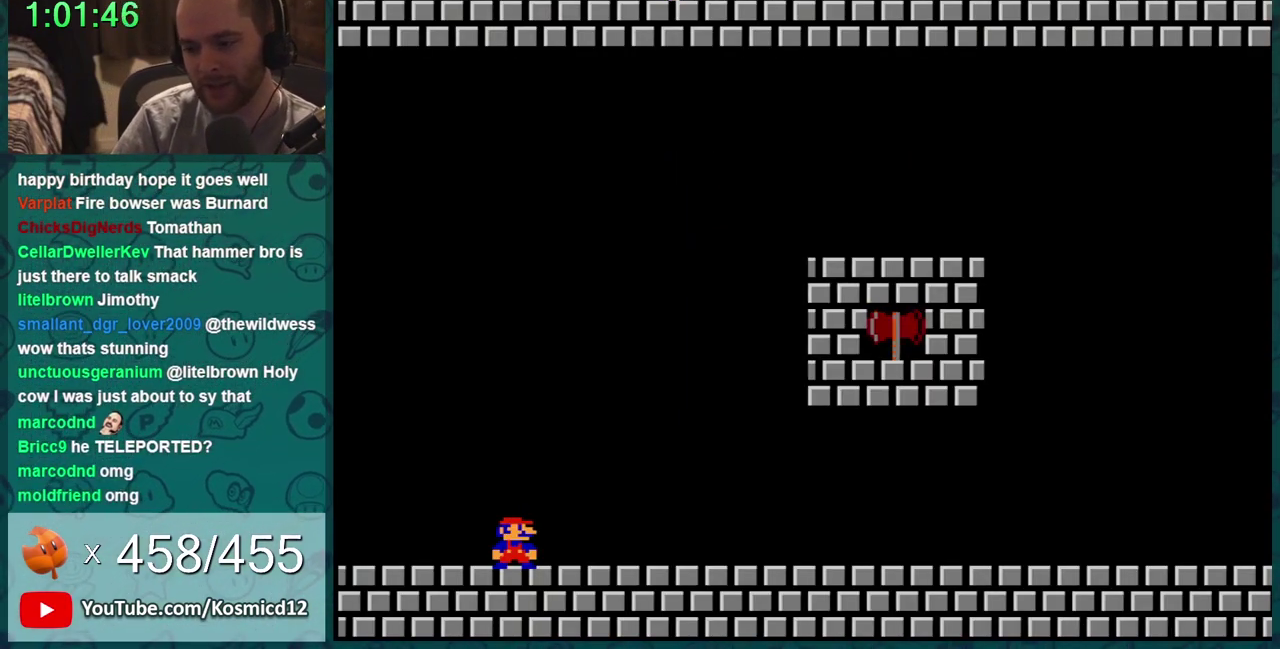
{"buttons": [], "events": []}
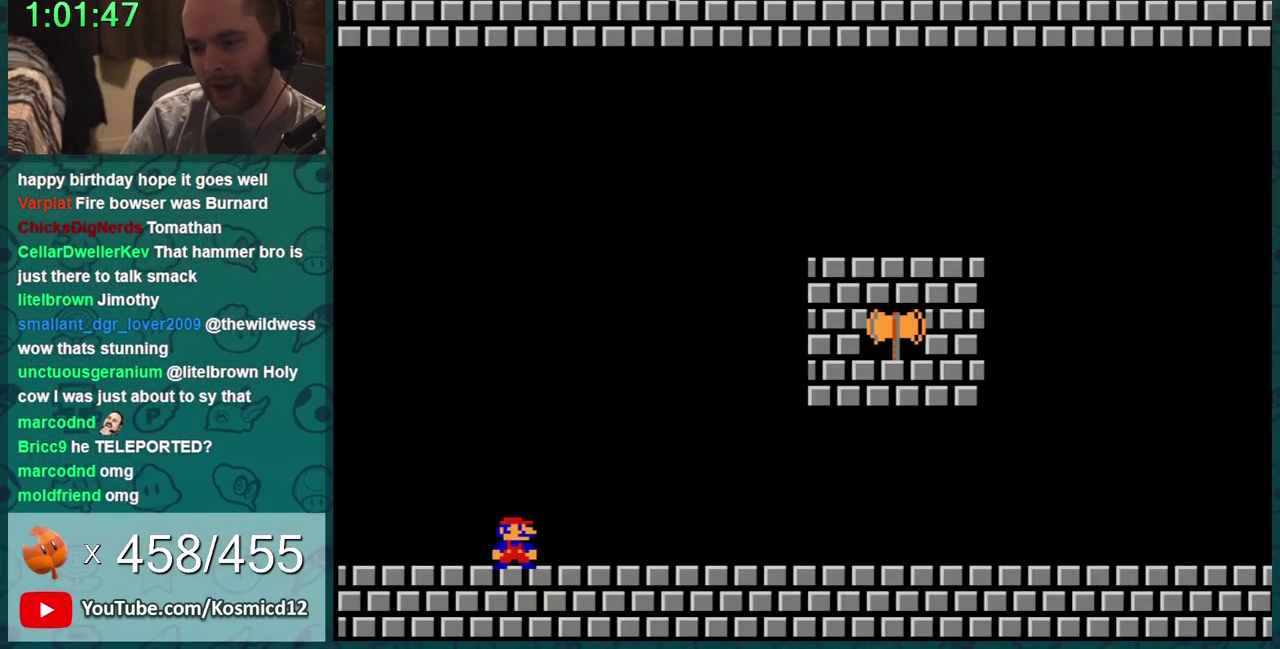
{"buttons": [], "events": []}
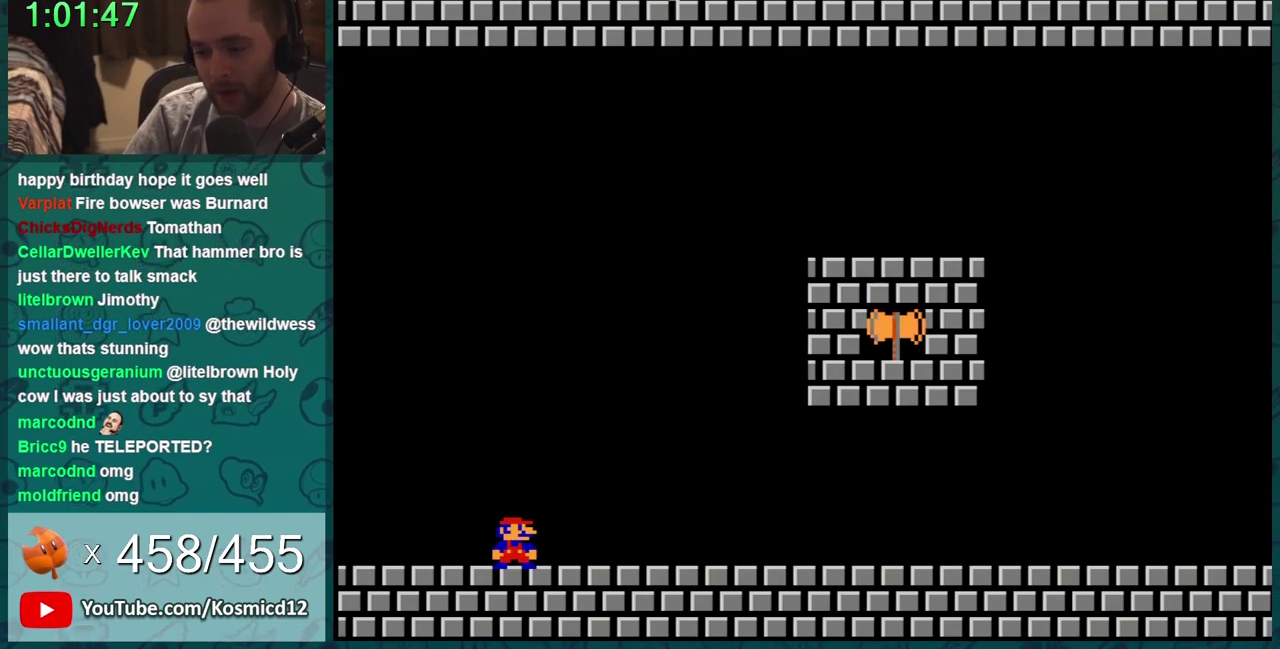
{"buttons": [], "events": []}
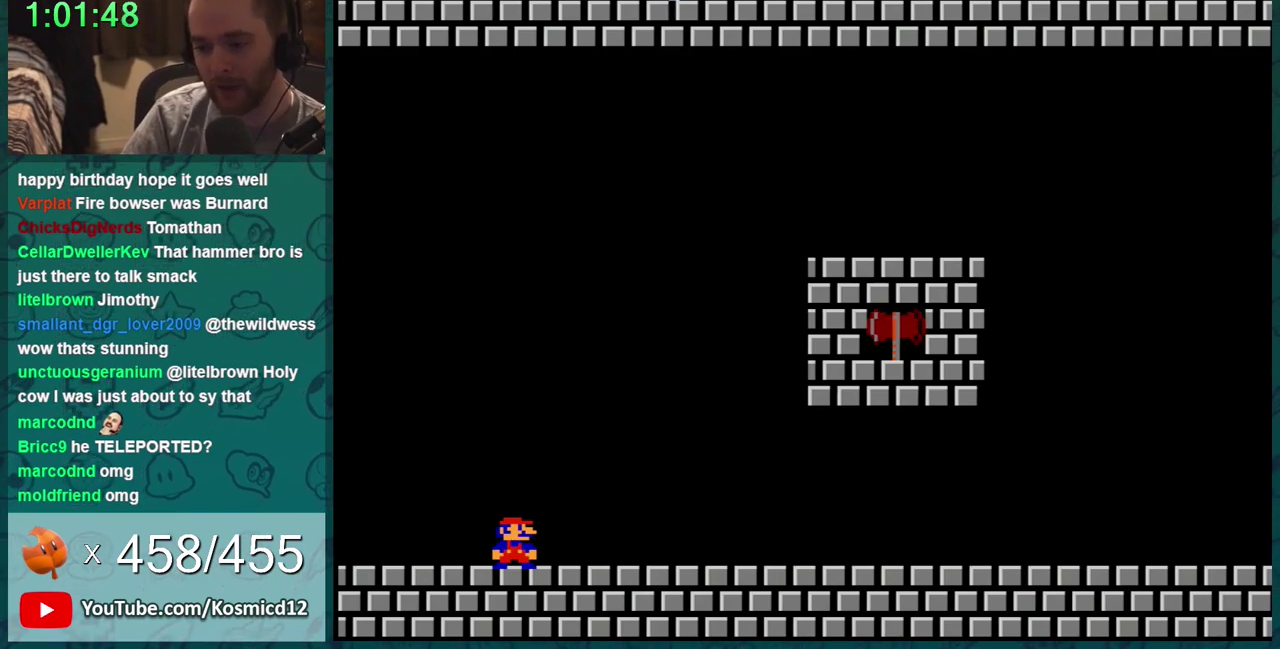
{"buttons": [], "events": []}
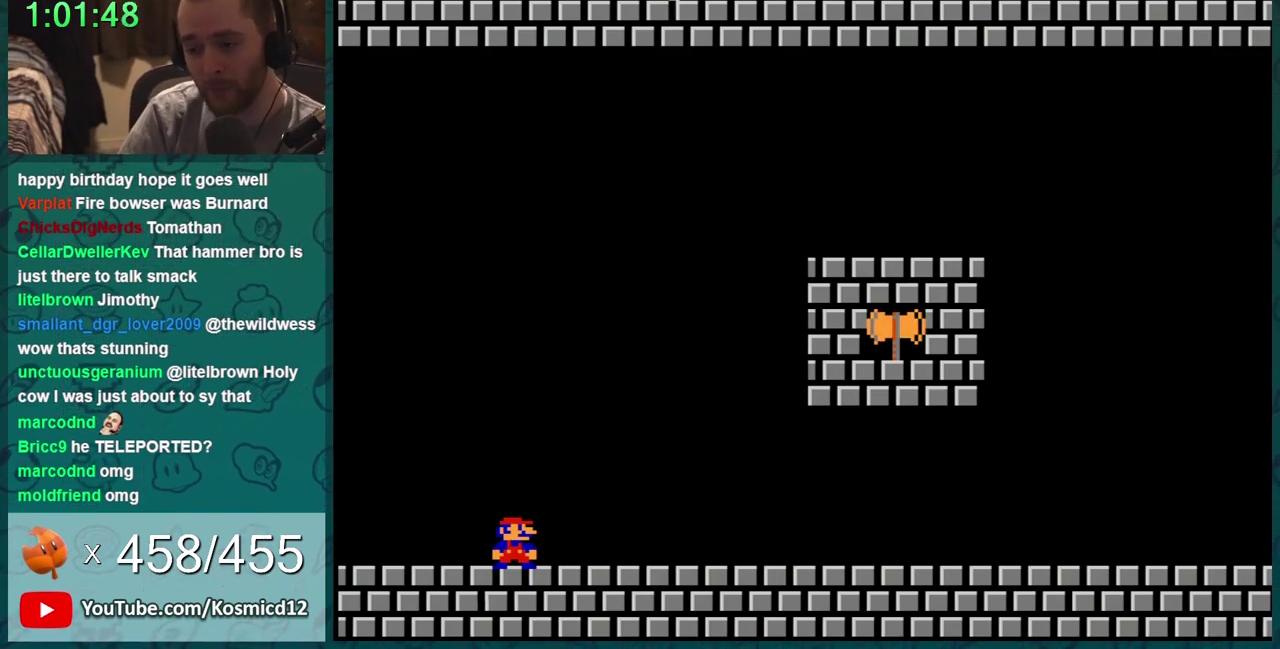
{"buttons": [], "events": []}
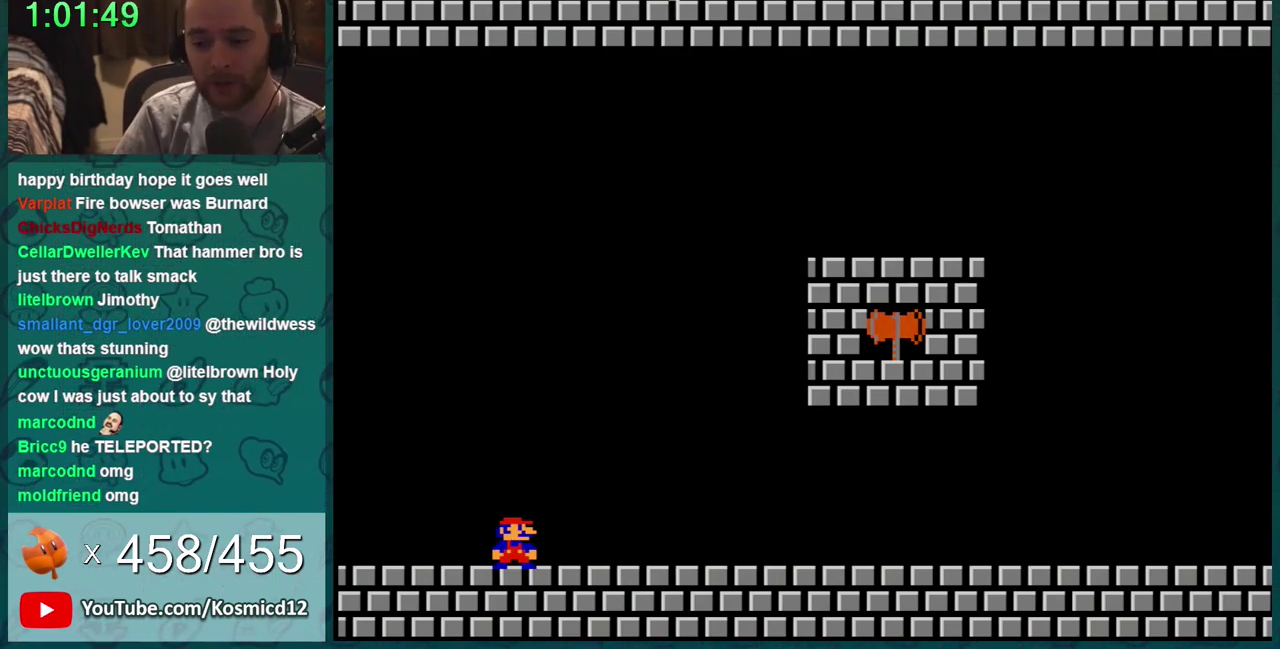
{"buttons": [], "events": []}
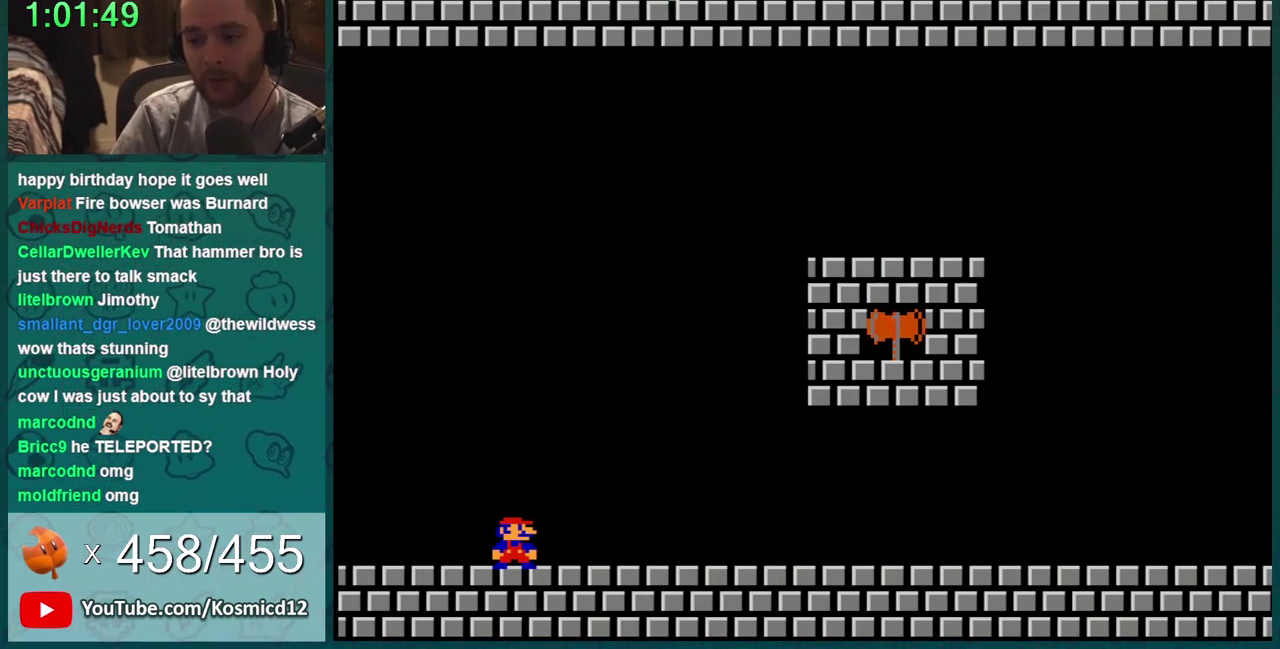
{"buttons": ["B", "DPAD_LEFT"], "events": [[500, "B", "down"], [500, "DPAD_LEFT", "down"]]}
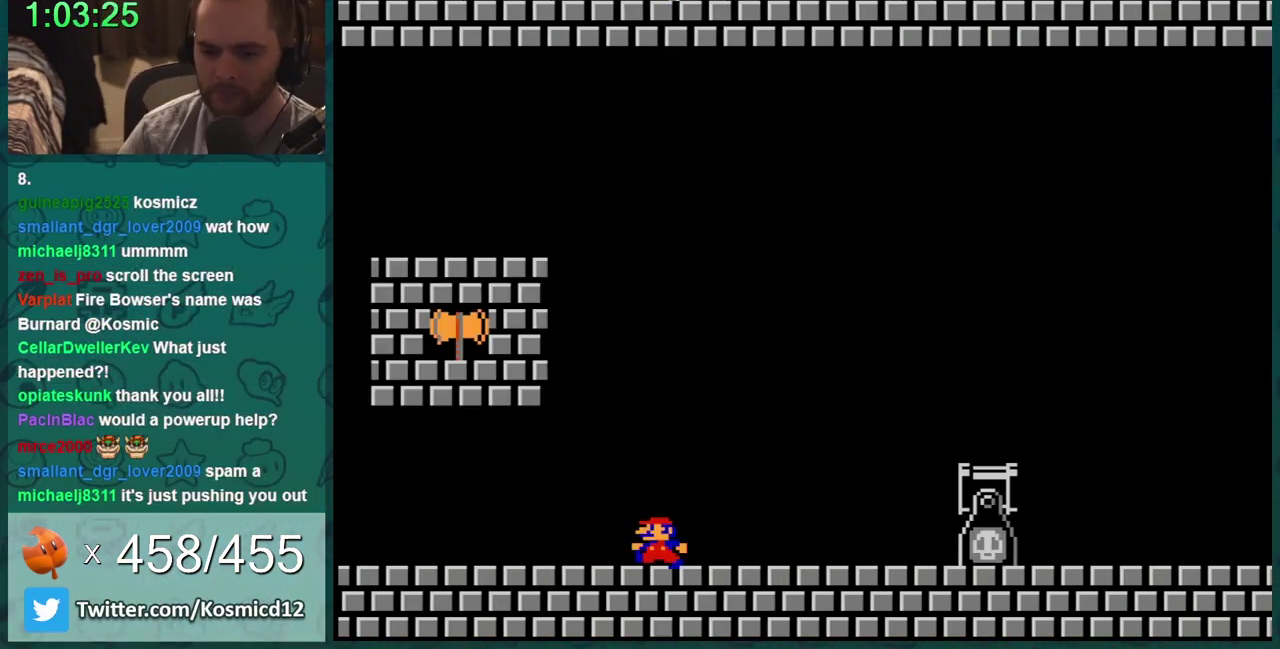
{"buttons": ["B", "DPAD_LEFT"], "events": []}
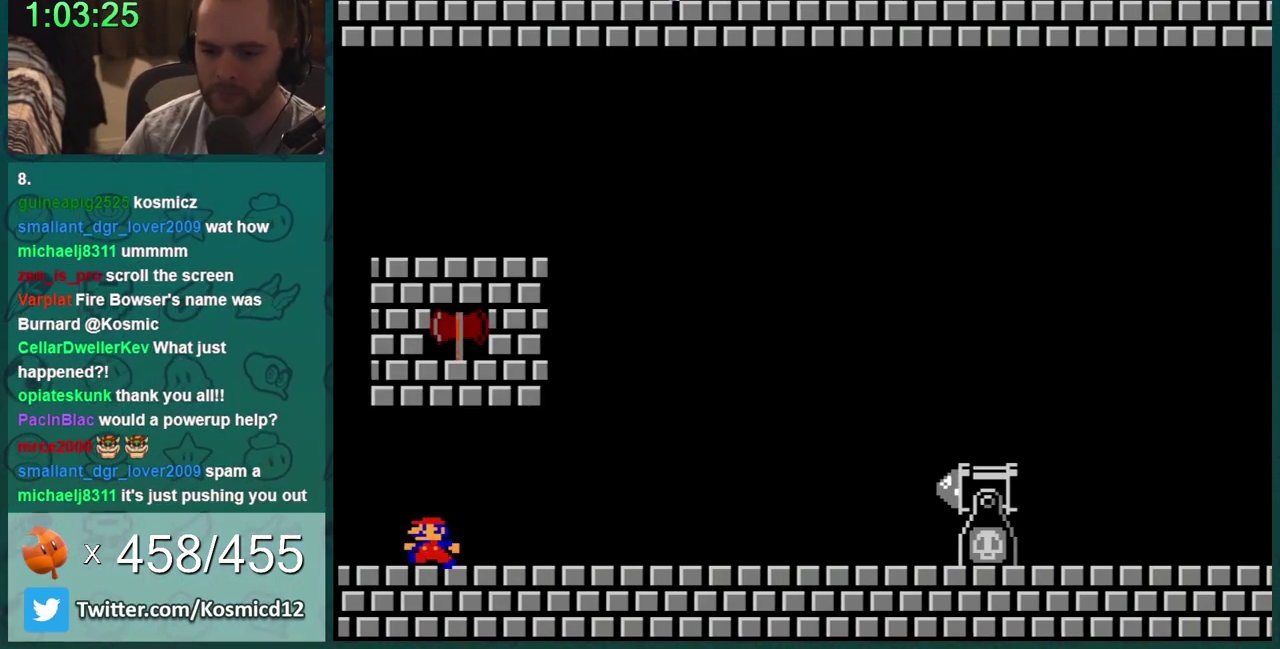
{"buttons": ["A", "B", "DPAD_LEFT"], "events": [[367, "A", "down"]]}
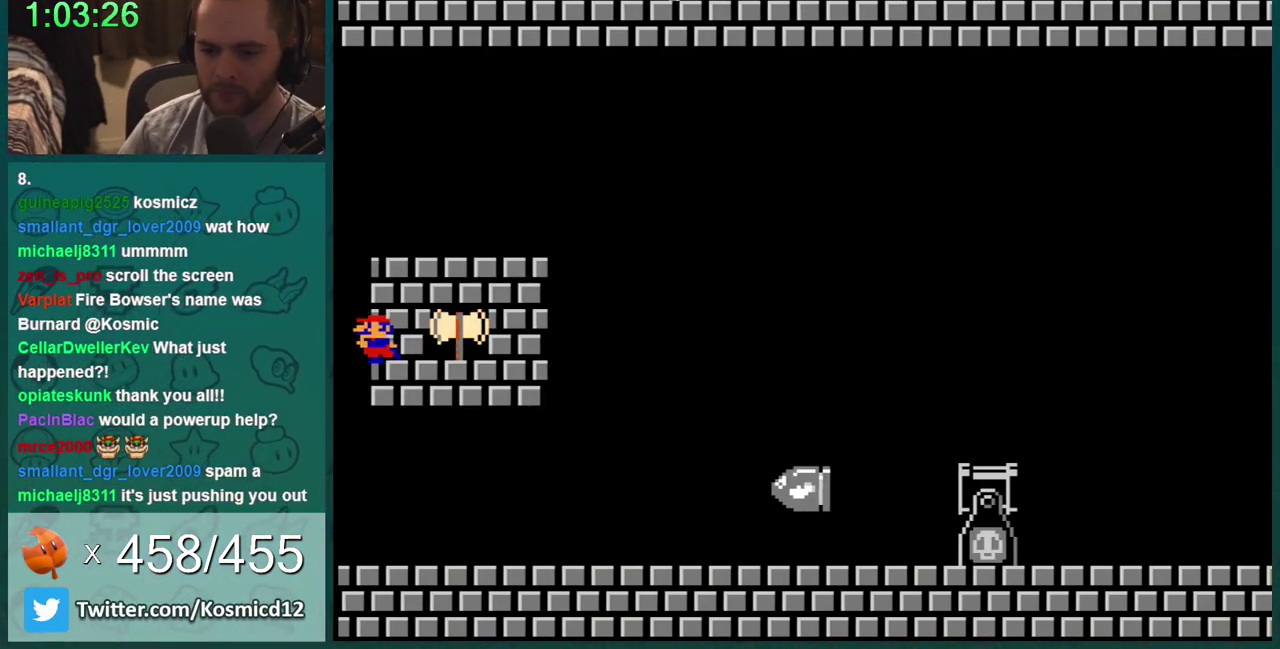
{"buttons": ["DPAD_LEFT"], "events": [[100, "A", "up"], [100, "B", "up"]]}
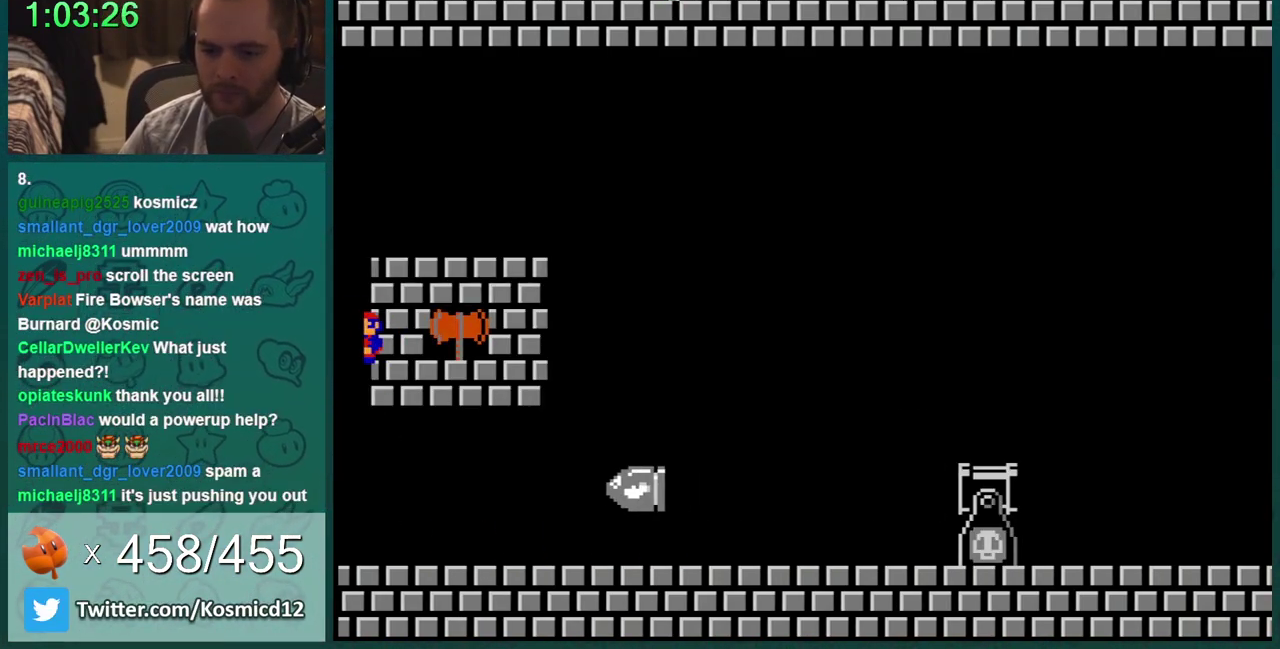
{"buttons": ["DPAD_LEFT"], "events": []}
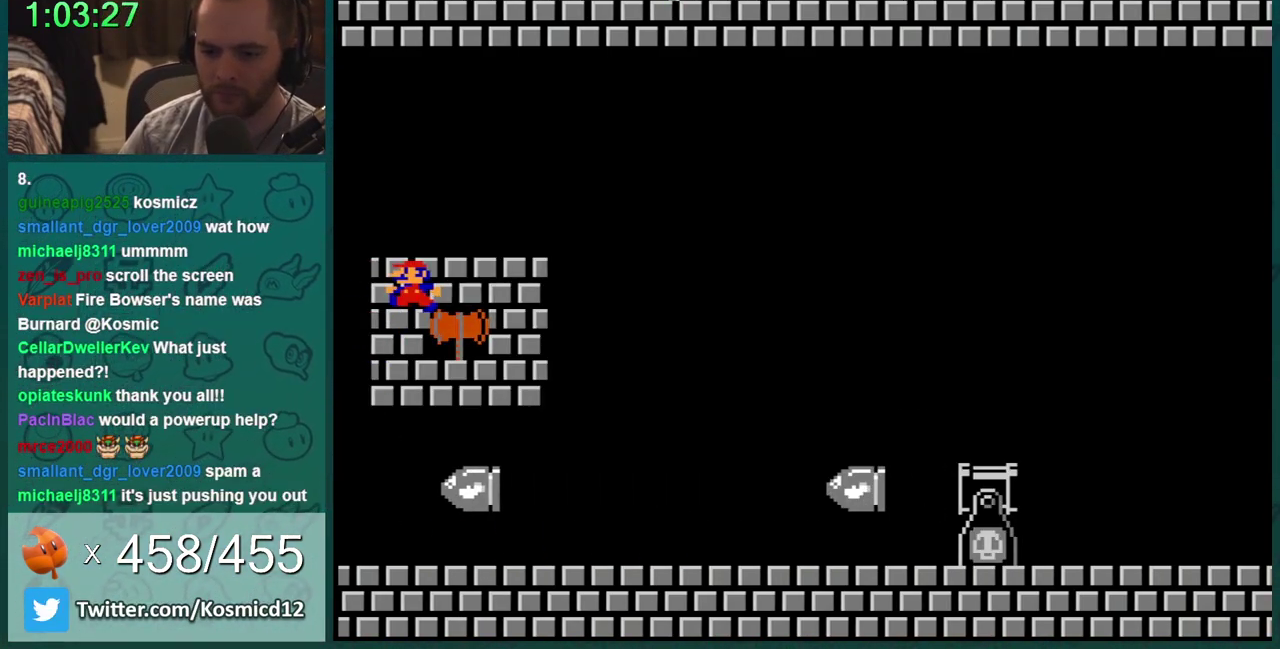
{"buttons": ["DPAD_LEFT"], "events": []}
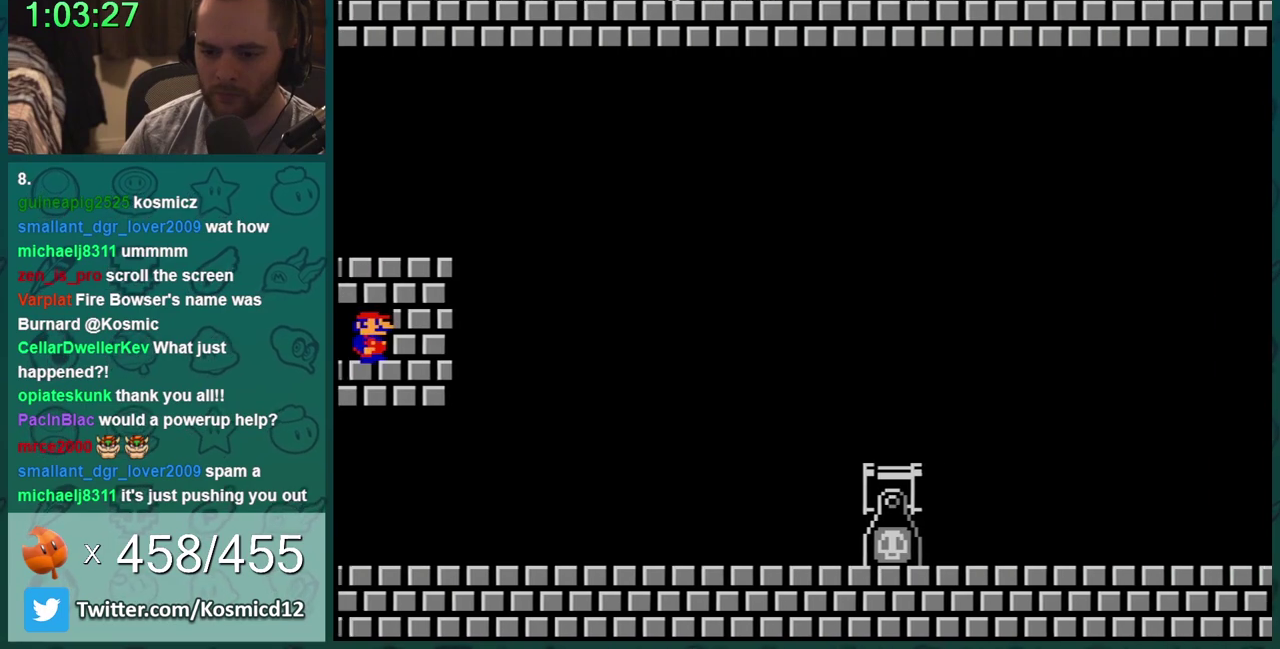
{"buttons": [], "events": [[134, "DPAD_LEFT", "up"]]}